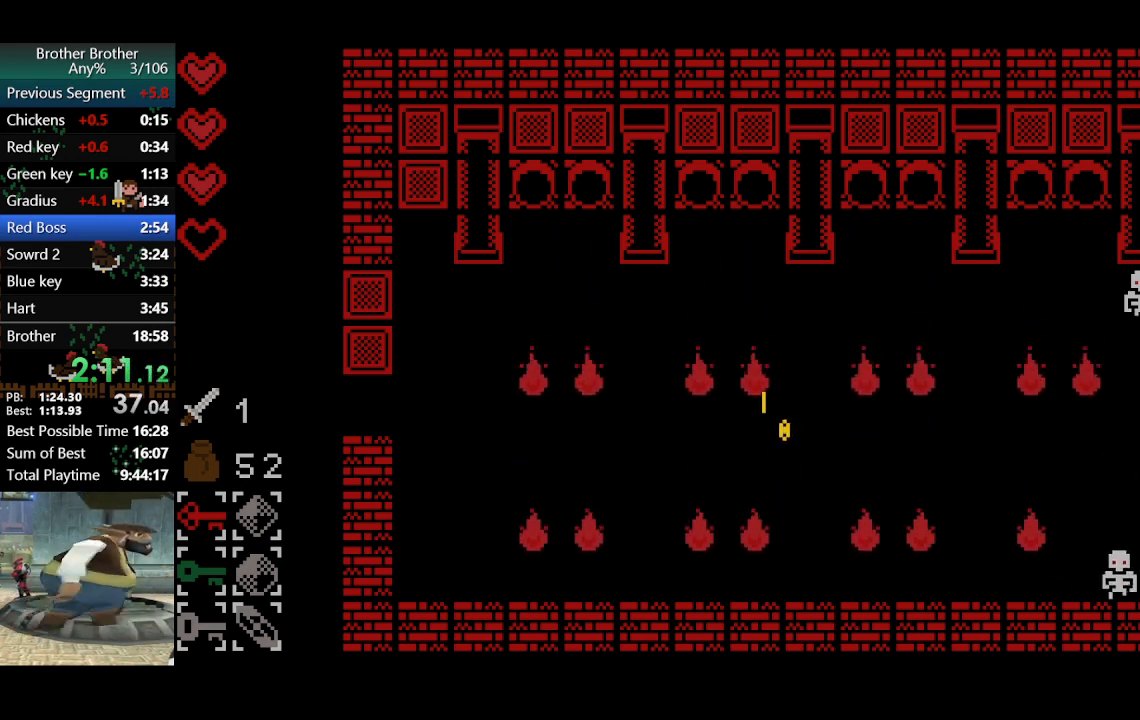
Gameplay with a controller (PlayStation layout); each line is a JSON object with the inputs held at the frame after it. "events" lists button and stick changes between this image and that frame as [ms after this image, input, new state], when the widget could be followed in between. Not read: L3 R3 right_stick.
{"buttons": [], "left_stick": "up", "events": [[67, "left_stick", "left"], [100, "SQUARE", "up"], [200, "left_stick", "up-right"], [433, "left_stick", "up"]]}
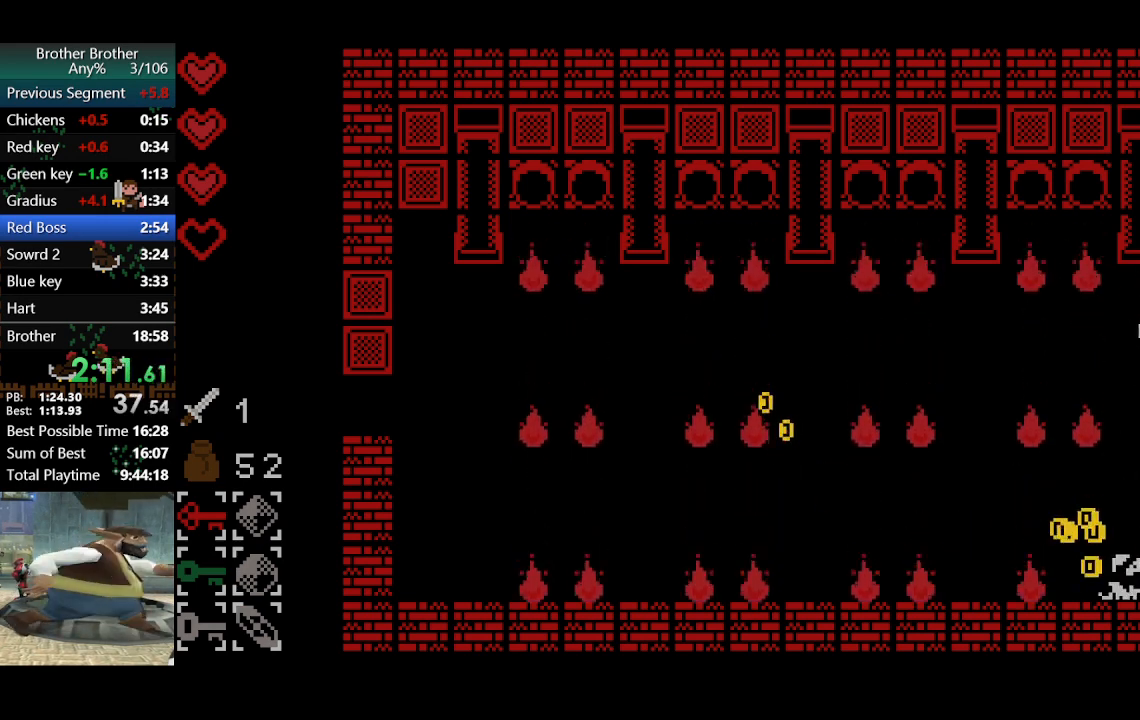
{"buttons": [], "left_stick": "down", "events": [[300, "TRIANGLE", "down"], [300, "left_stick", "down"], [400, "TRIANGLE", "up"]]}
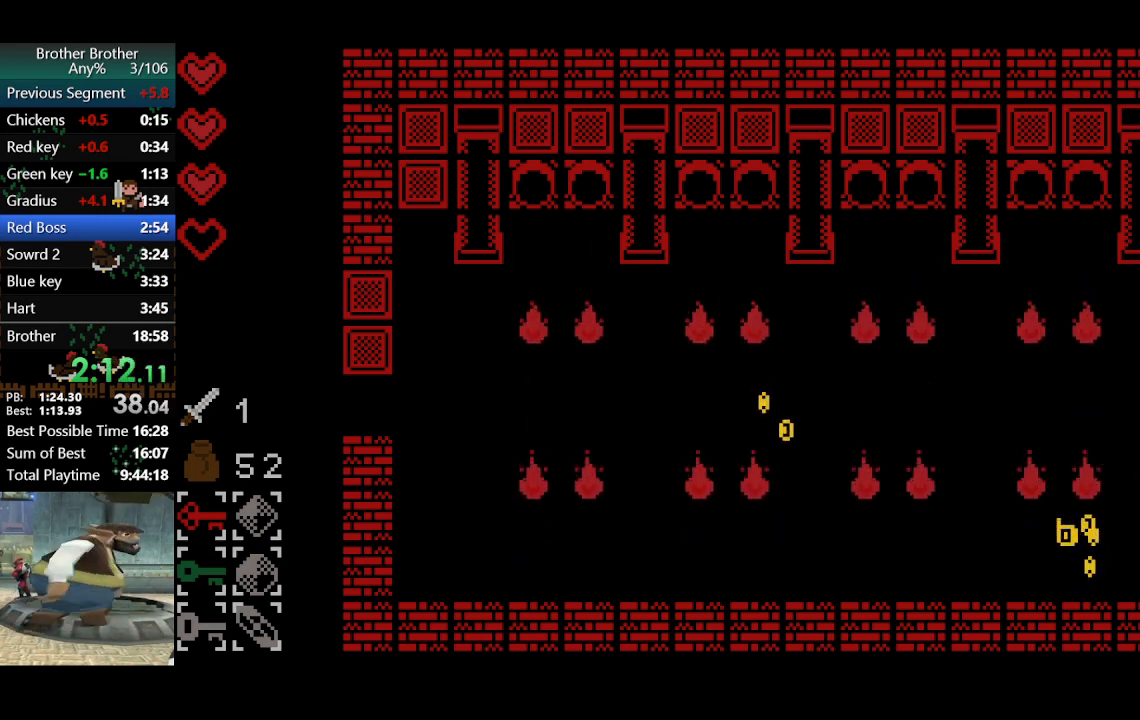
{"buttons": [], "left_stick": "up-right", "events": [[100, "left_stick", "up-right"]]}
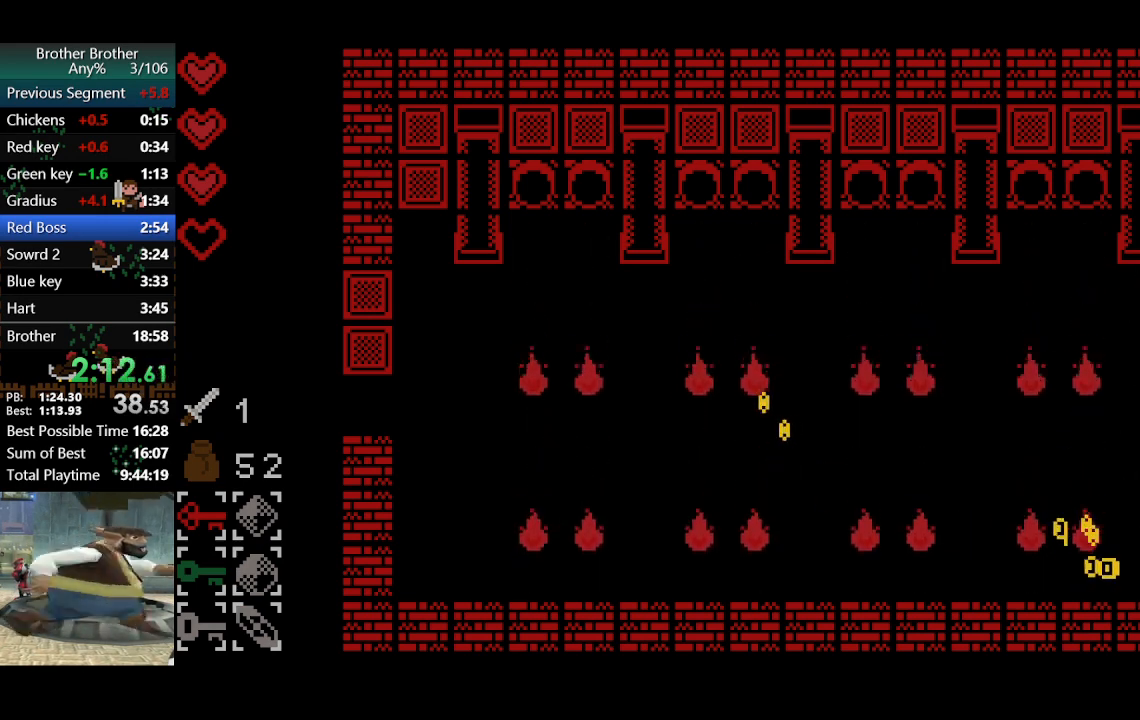
{"buttons": [], "left_stick": "right", "events": [[67, "left_stick", "right"]]}
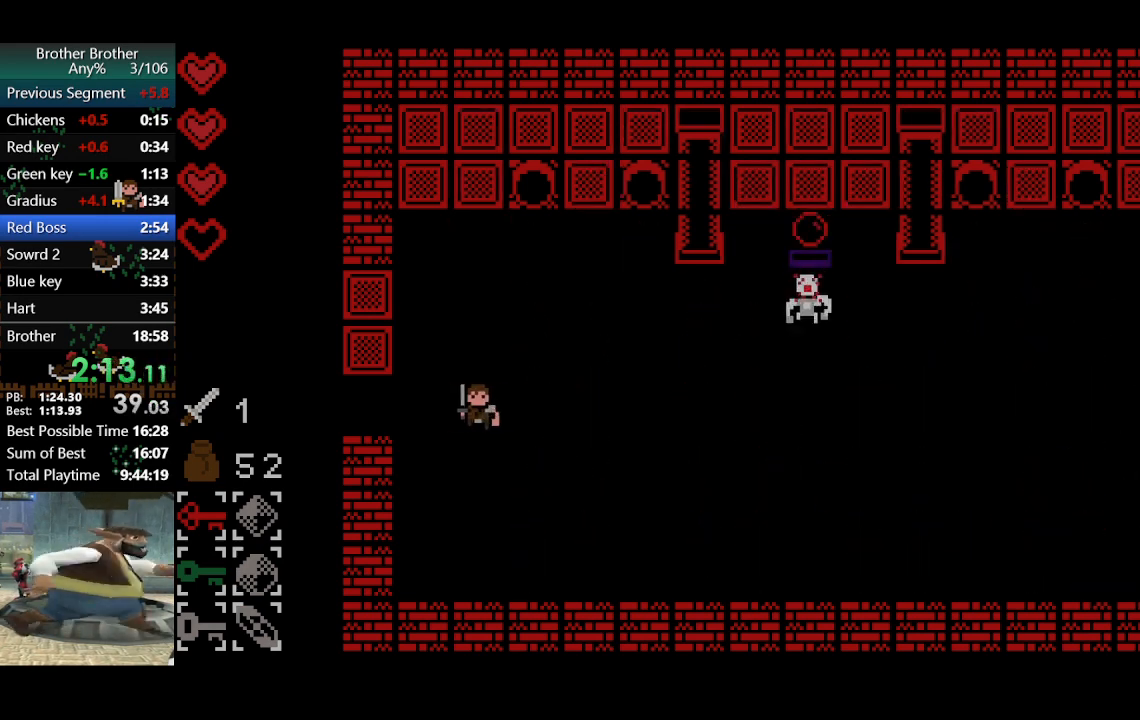
{"buttons": [], "left_stick": "right", "events": []}
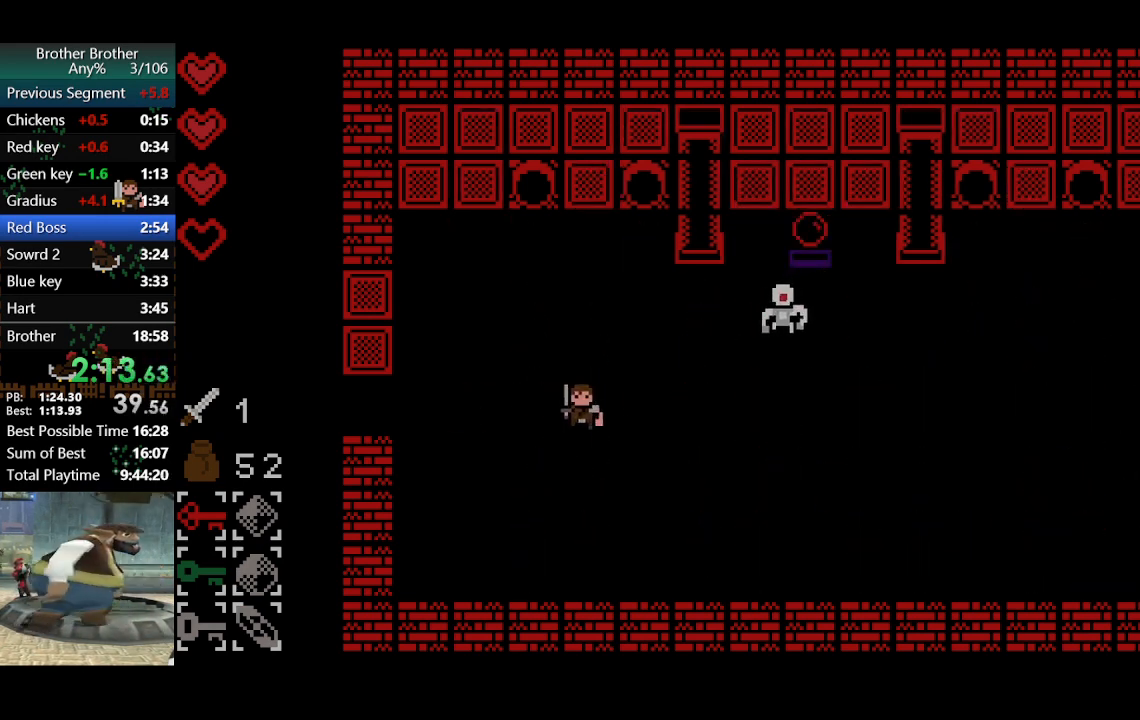
{"buttons": [], "left_stick": "right", "events": [[67, "left_stick", "down-right"], [267, "left_stick", "right"]]}
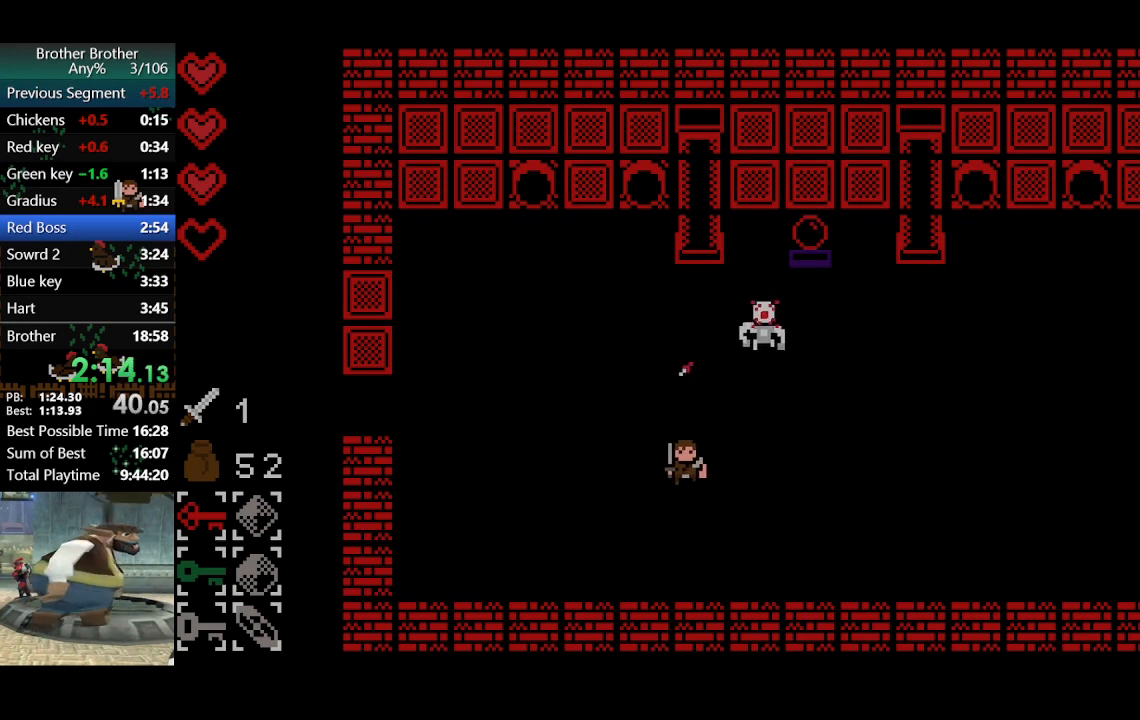
{"buttons": [], "left_stick": "down-right", "events": [[133, "left_stick", "up-right"], [400, "TRIANGLE", "down"], [400, "left_stick", "right"], [500, "TRIANGLE", "up"], [500, "left_stick", "down-right"]]}
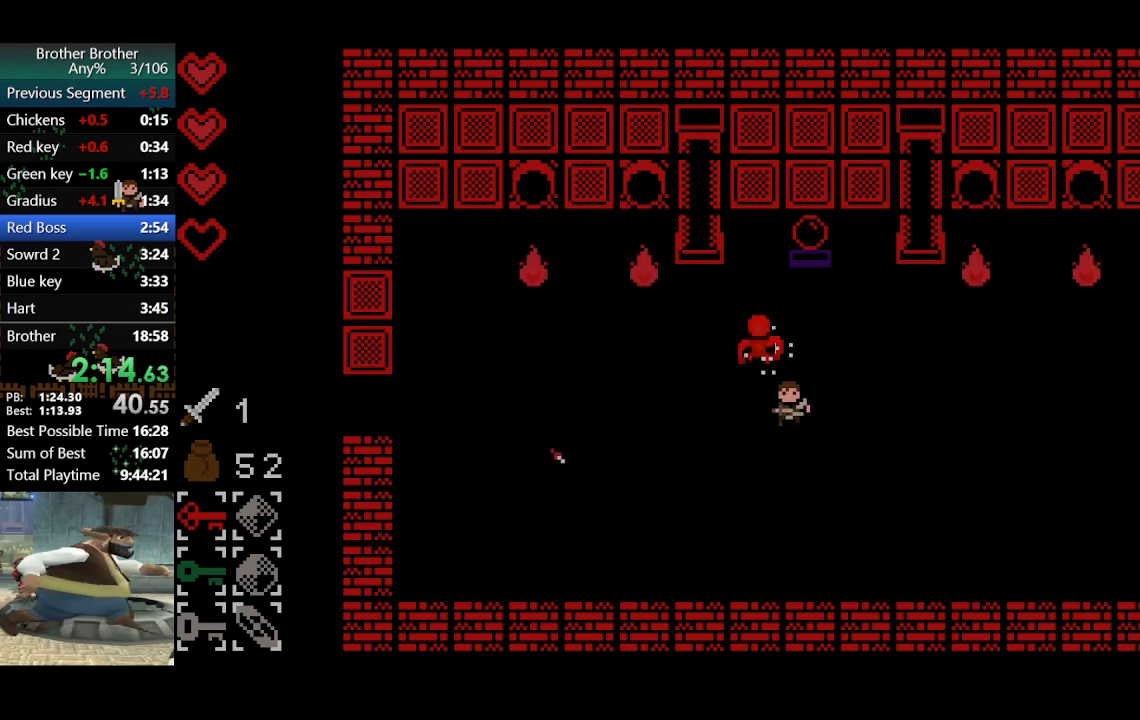
{"buttons": [], "left_stick": "up", "events": [[233, "left_stick", "right"], [367, "left_stick", "up"]]}
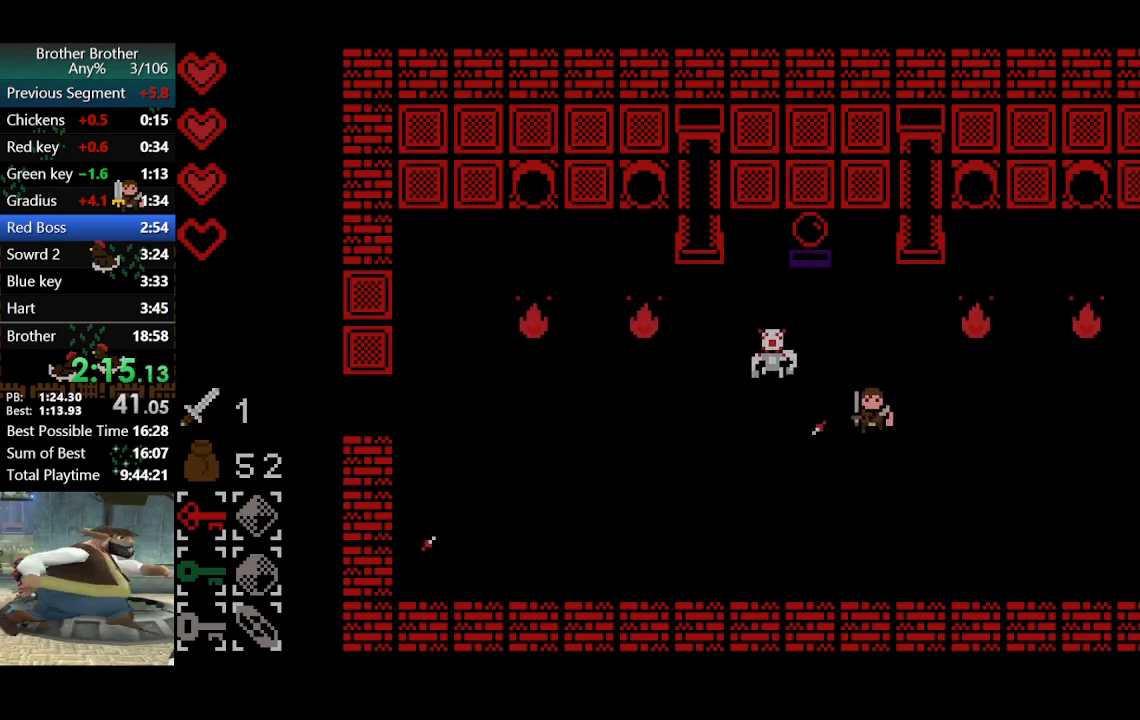
{"buttons": [], "left_stick": "up", "events": [[200, "SQUARE", "down"], [267, "SQUARE", "up"]]}
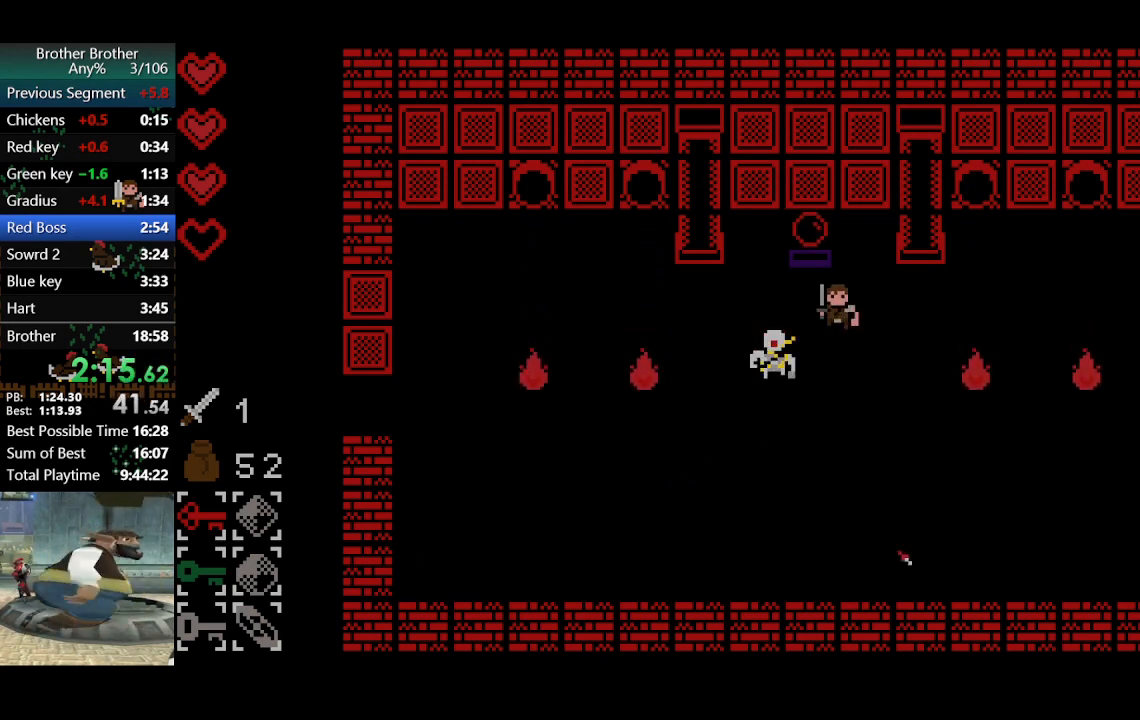
{"buttons": [], "left_stick": "up", "events": [[300, "left_stick", "up-right"], [467, "left_stick", "up"]]}
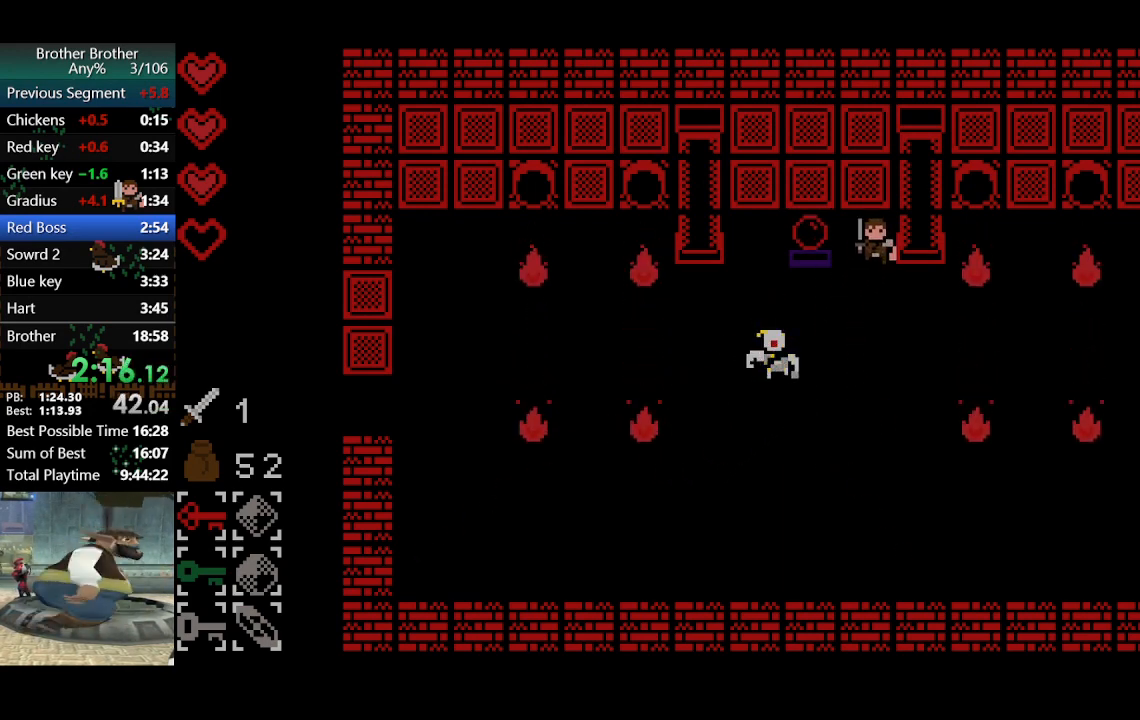
{"buttons": [], "left_stick": "down", "events": [[133, "SQUARE", "down"], [167, "left_stick", "center"], [200, "SQUARE", "up"], [233, "left_stick", "down"]]}
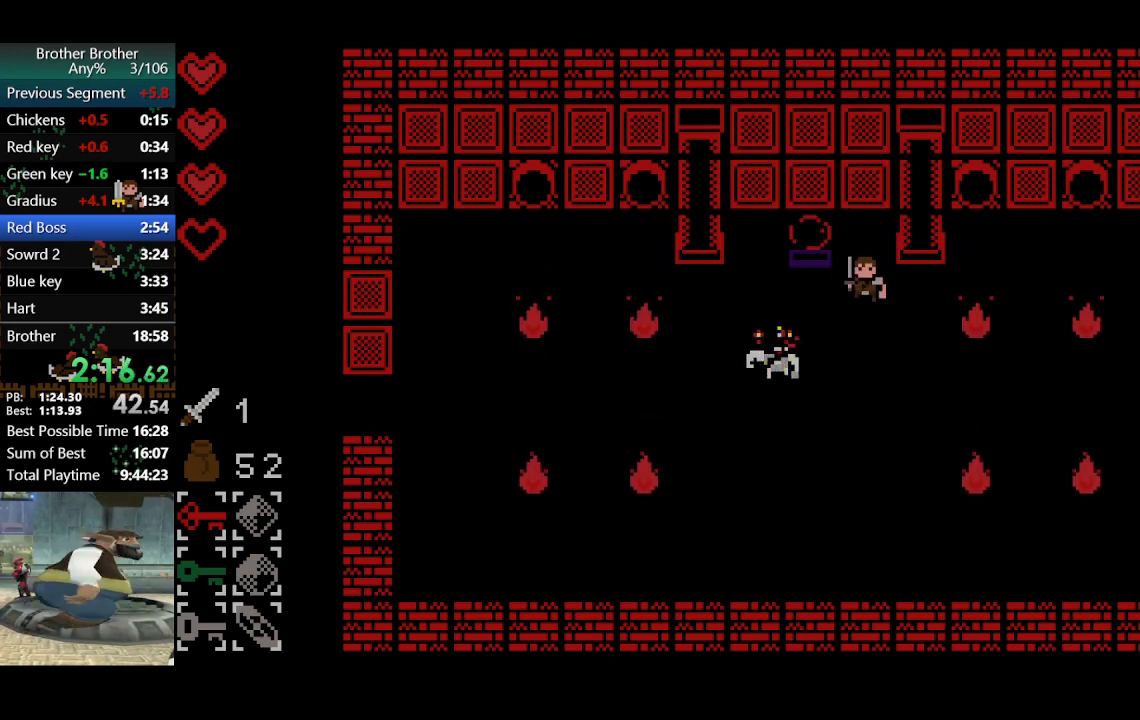
{"buttons": [], "left_stick": "left", "events": [[67, "left_stick", "down-left"], [267, "left_stick", "left"]]}
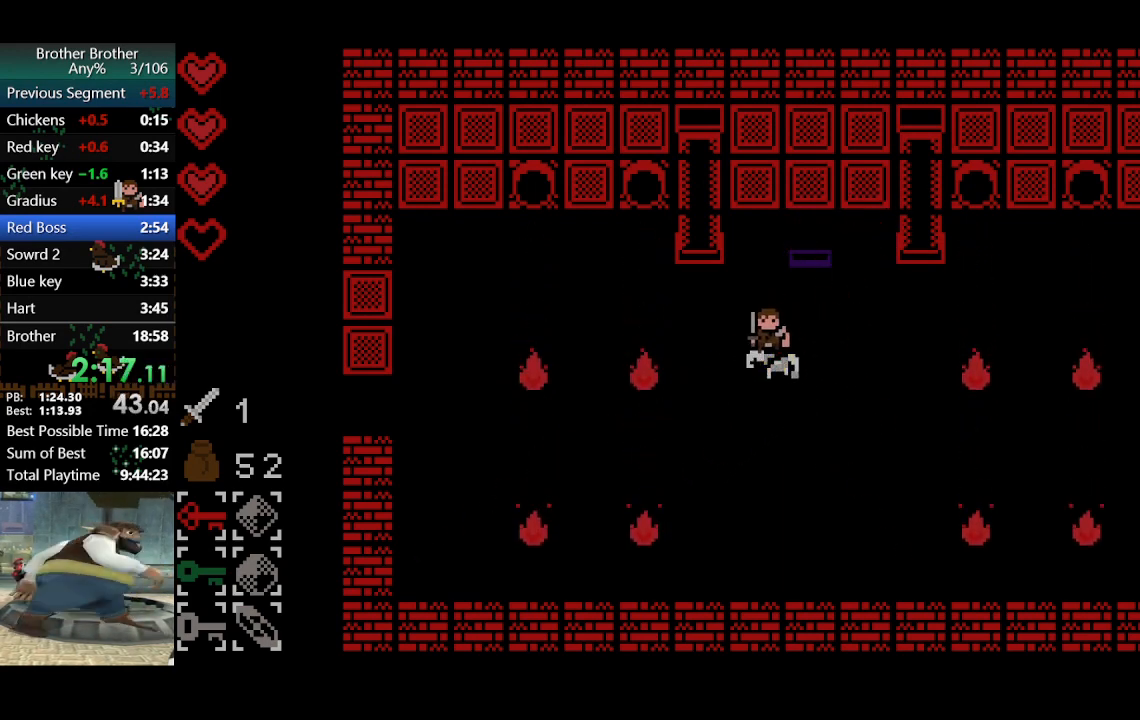
{"buttons": [], "left_stick": "left", "events": [[300, "left_stick", "down-left"], [400, "left_stick", "left"]]}
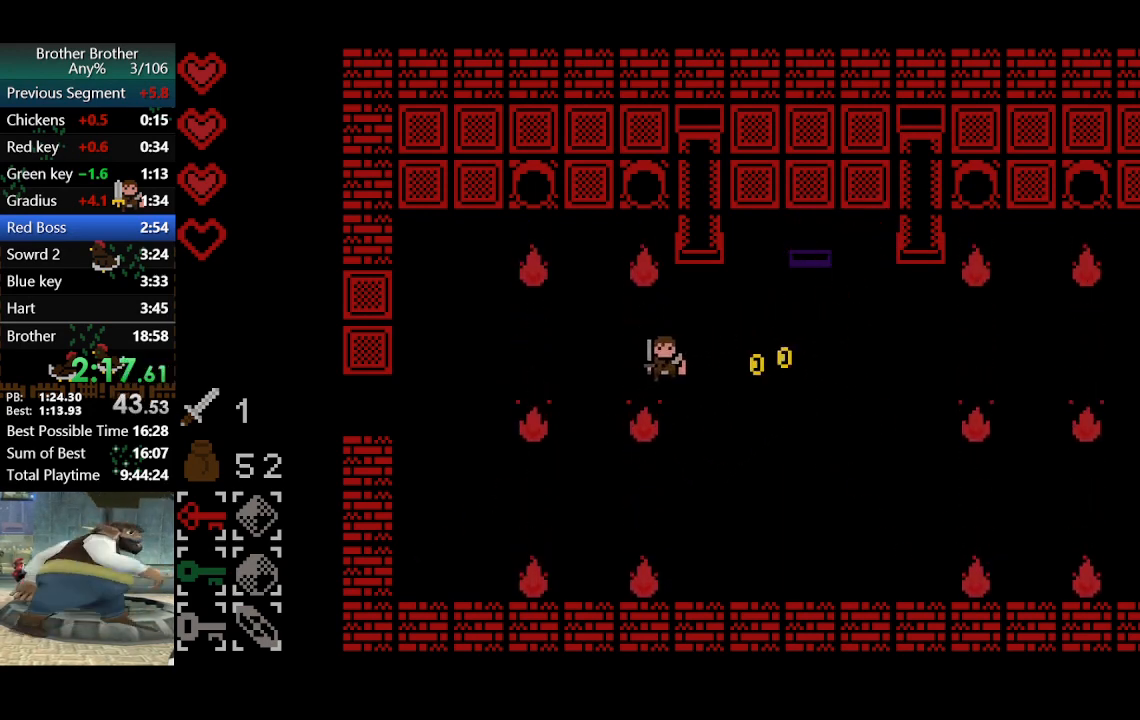
{"buttons": [], "left_stick": "left", "events": [[333, "left_stick", "down-left"], [467, "left_stick", "left"]]}
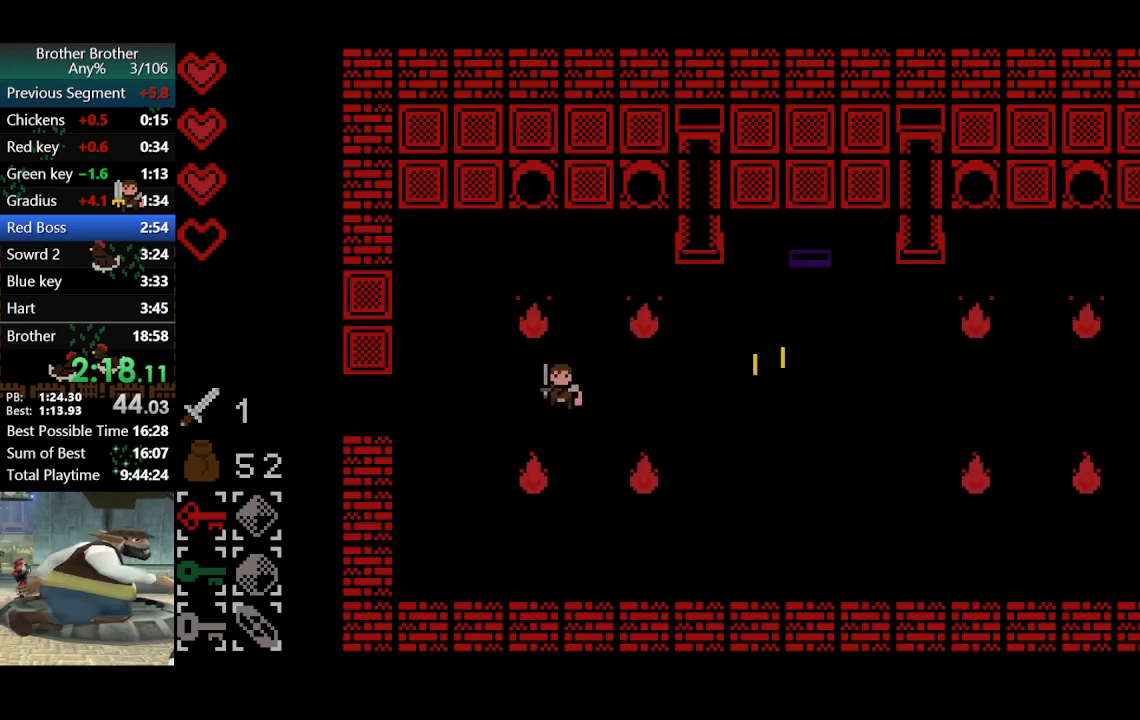
{"buttons": [], "left_stick": "left", "events": []}
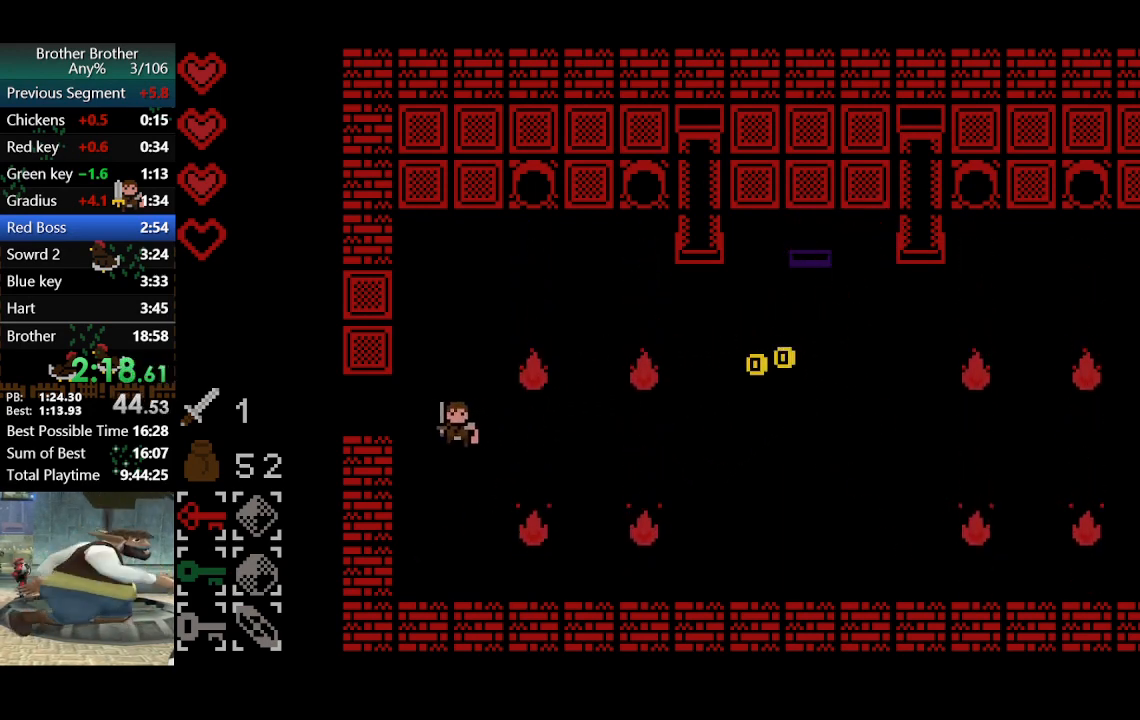
{"buttons": [], "left_stick": "left", "events": []}
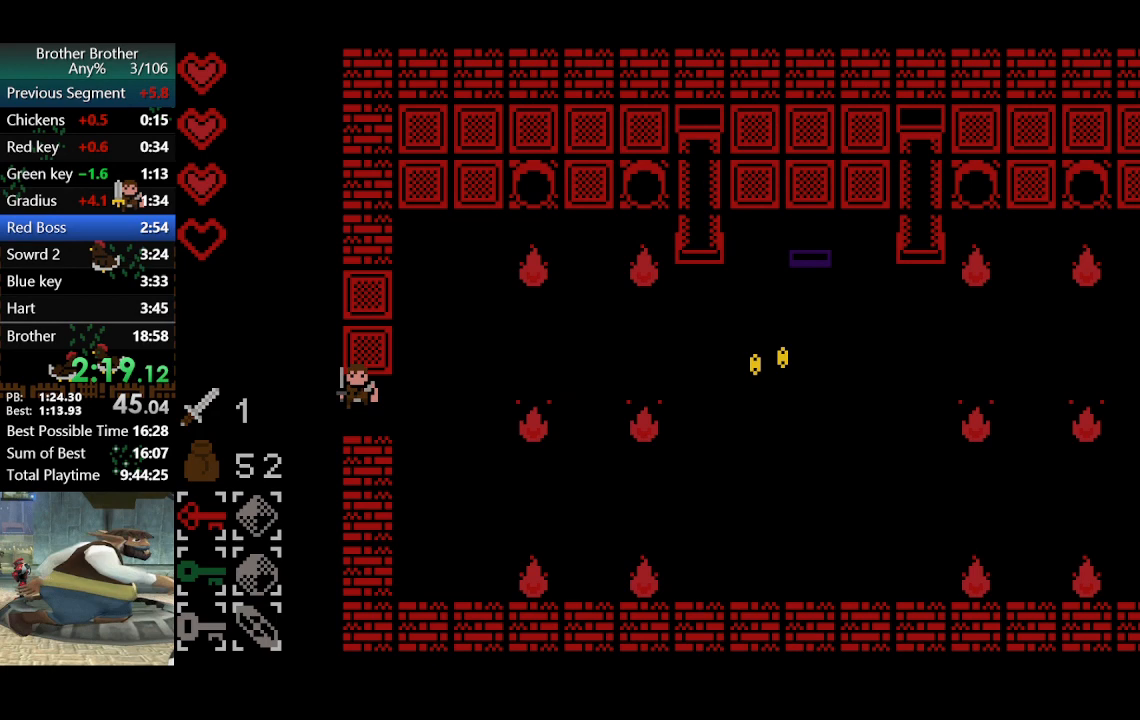
{"buttons": [], "left_stick": "left", "events": []}
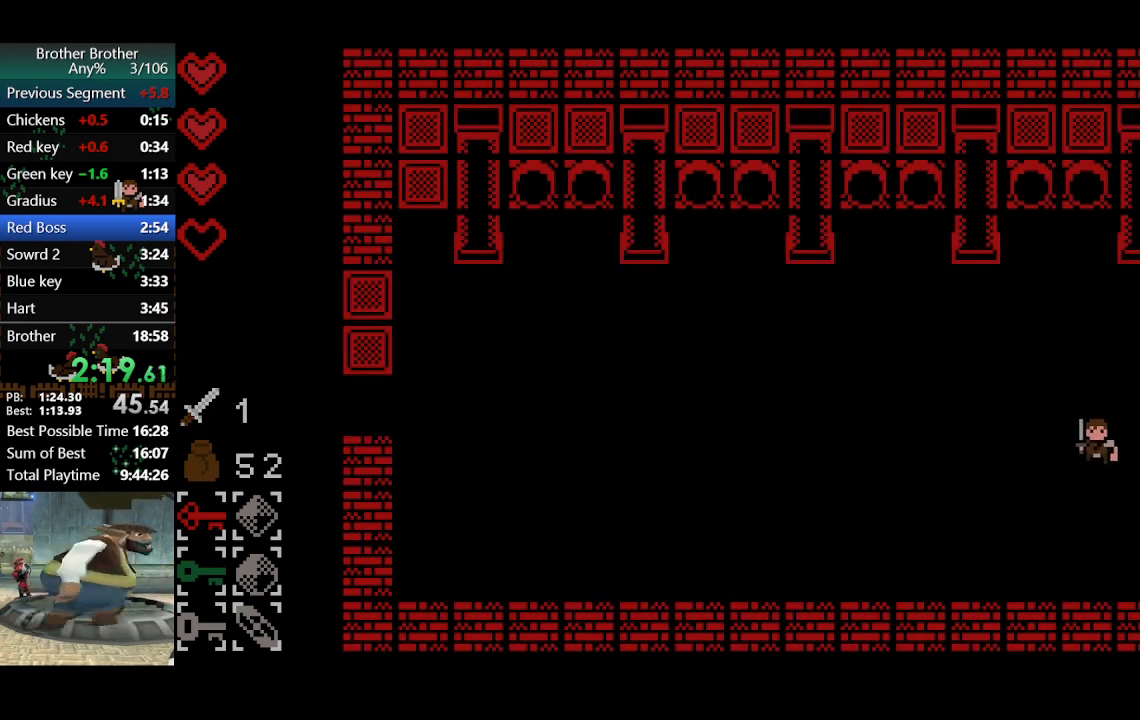
{"buttons": [], "left_stick": "left", "events": []}
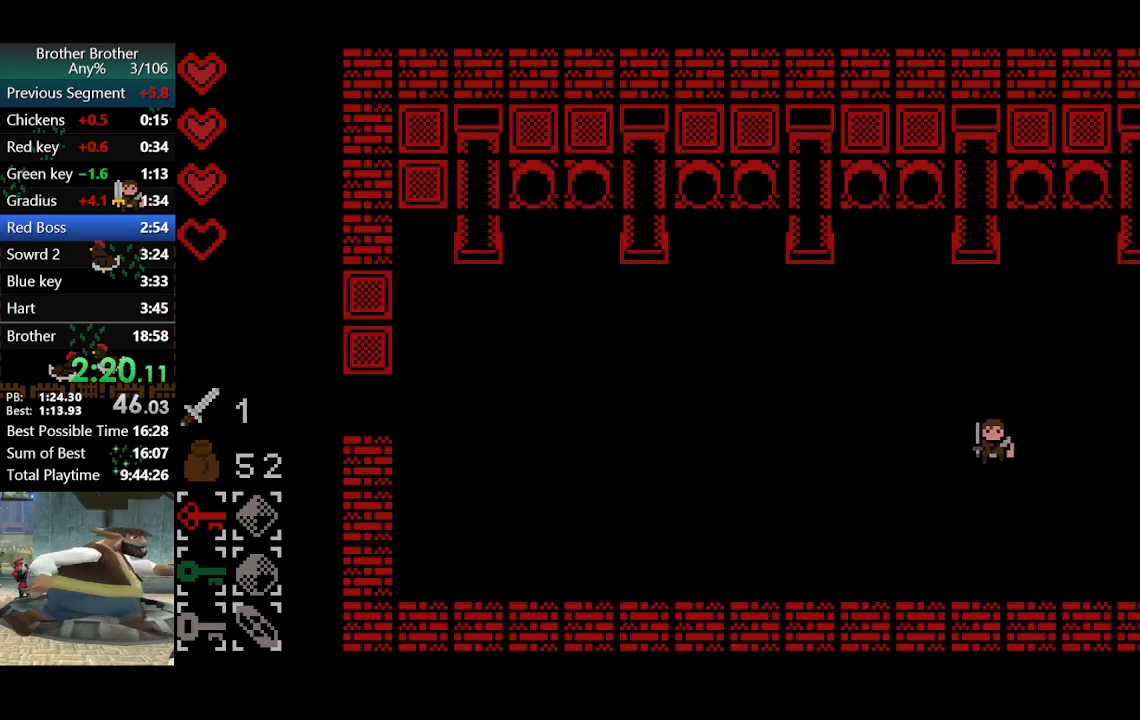
{"buttons": [], "left_stick": "left", "events": []}
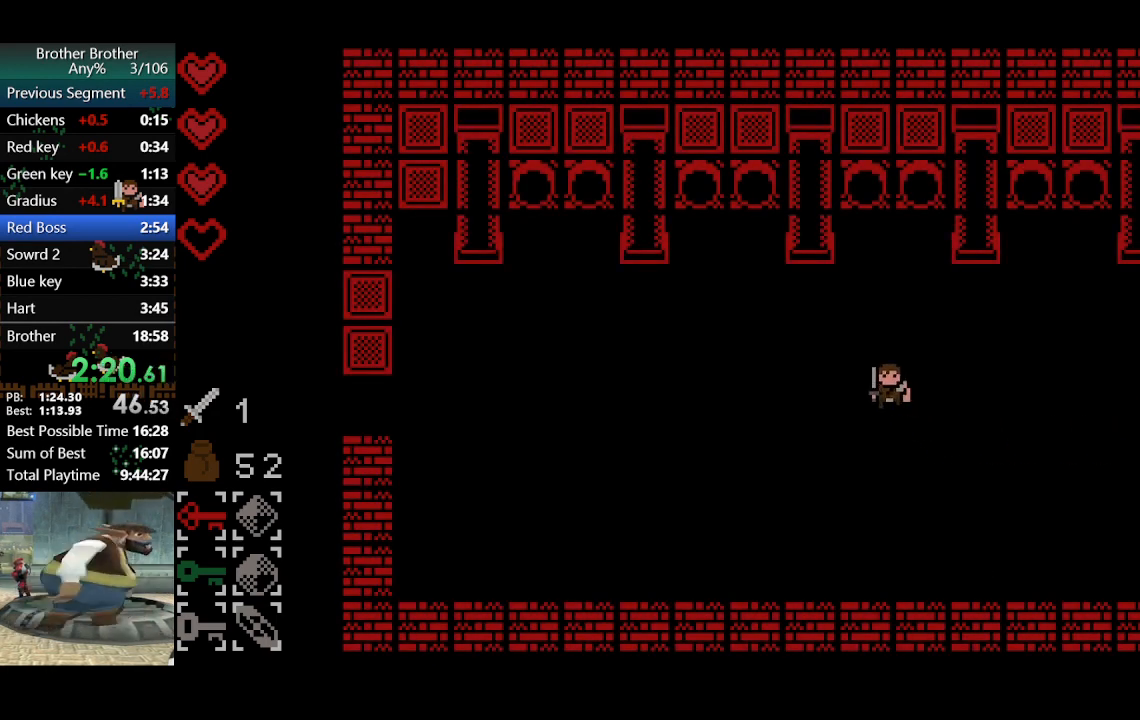
{"buttons": [], "left_stick": "down-left", "events": [[433, "left_stick", "down-left"]]}
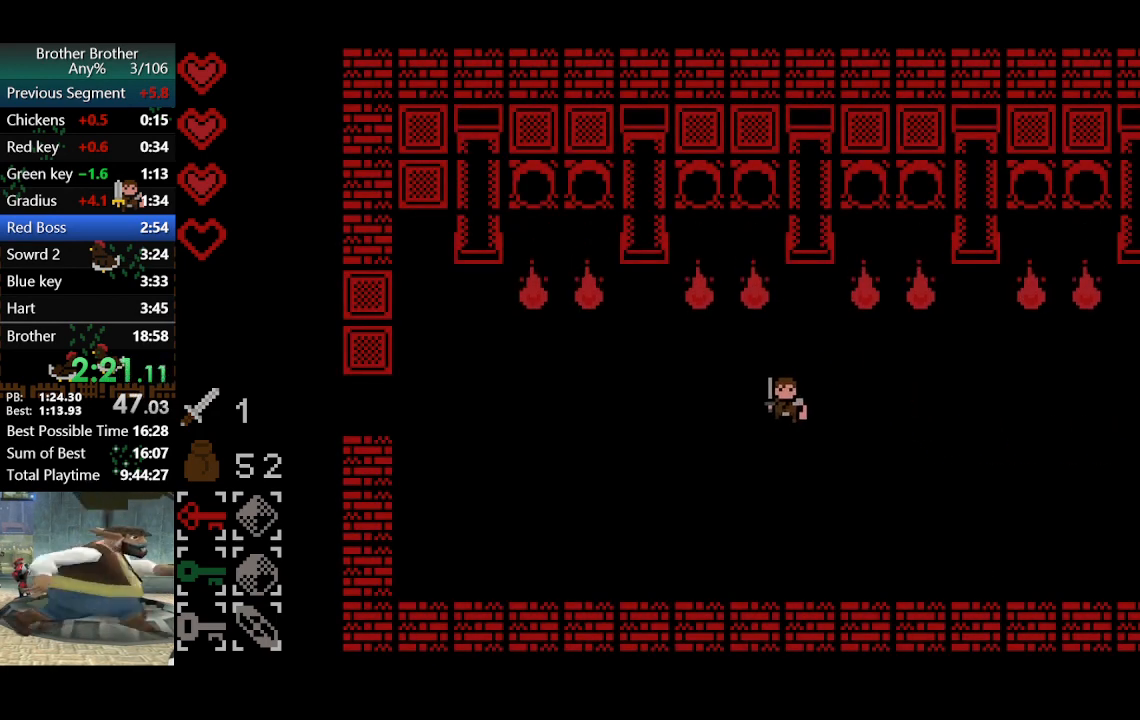
{"buttons": [], "left_stick": "left", "events": [[367, "left_stick", "left"]]}
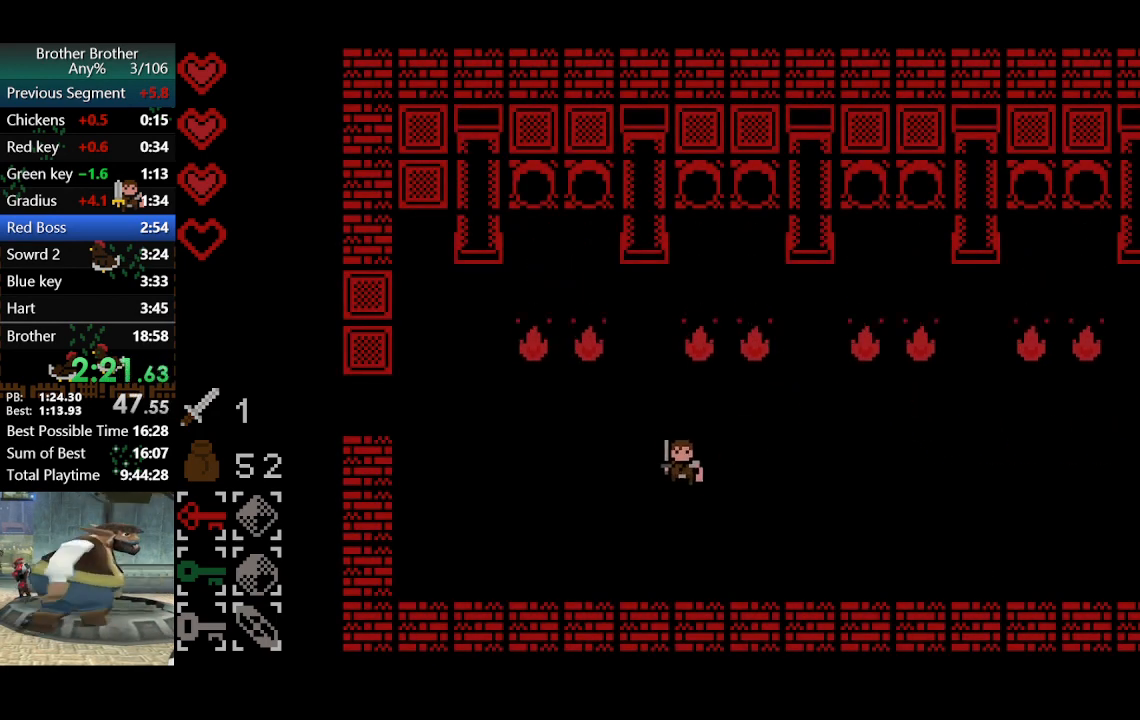
{"buttons": [], "left_stick": "left", "events": [[267, "left_stick", "down-left"], [467, "left_stick", "left"]]}
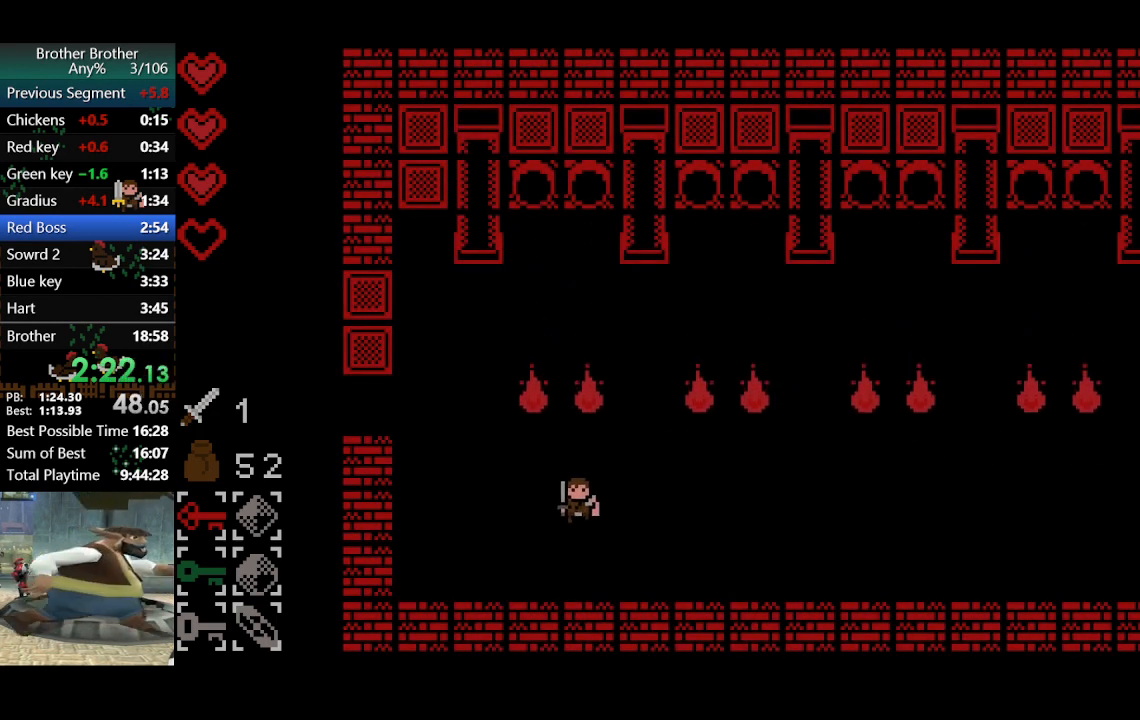
{"buttons": [], "left_stick": "up-left", "events": [[233, "left_stick", "up-left"]]}
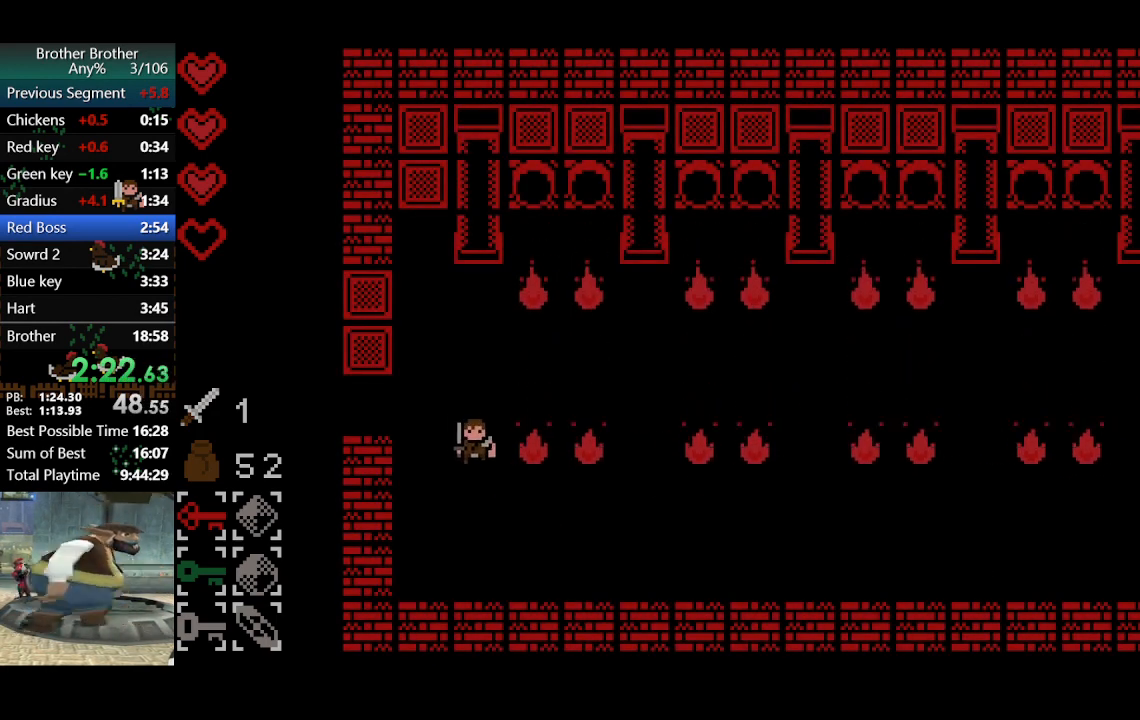
{"buttons": [], "left_stick": "left", "events": [[233, "left_stick", "left"]]}
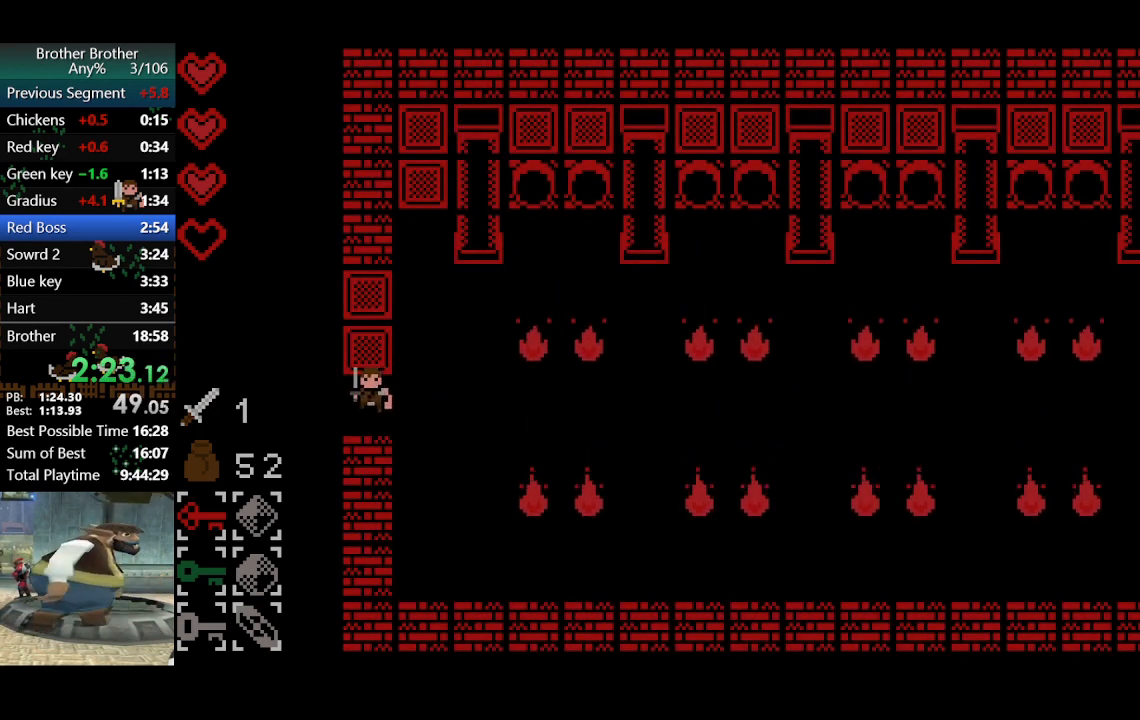
{"buttons": [], "left_stick": "left", "events": []}
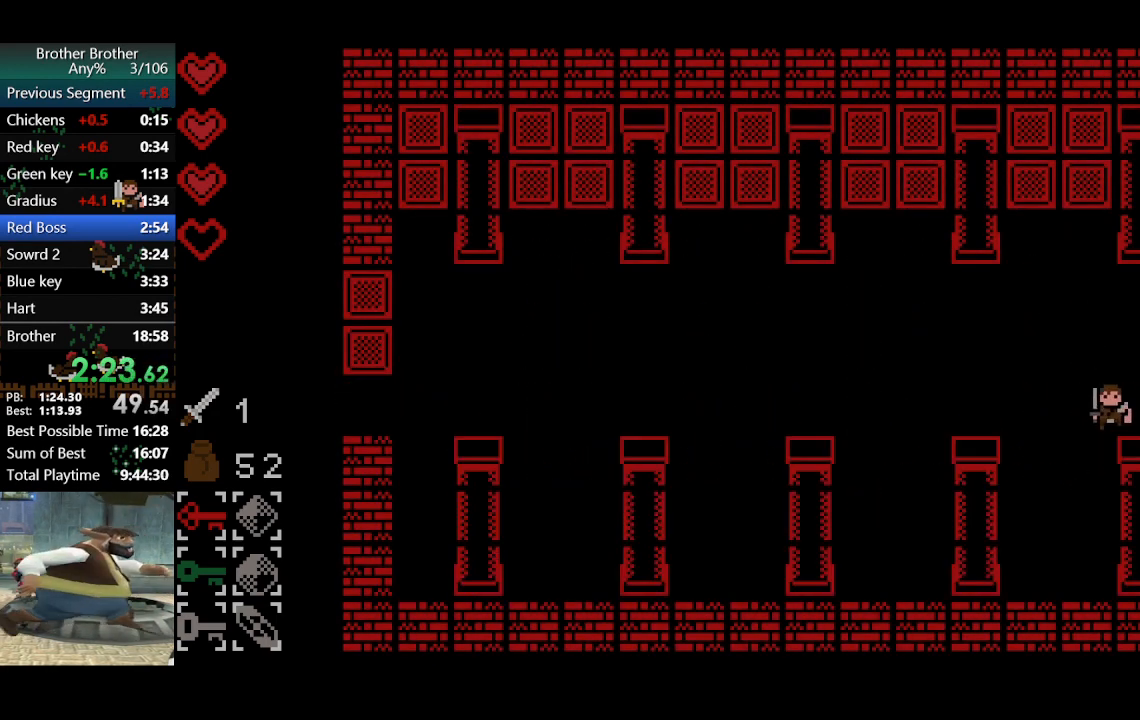
{"buttons": [], "left_stick": "left", "events": []}
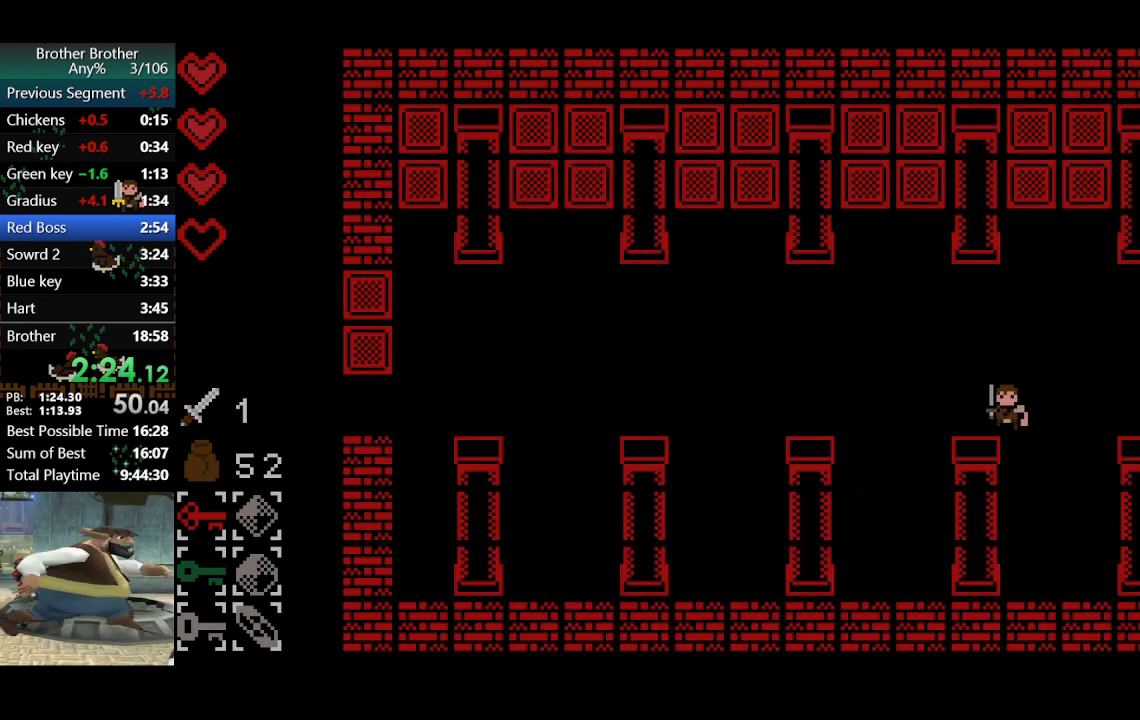
{"buttons": [], "left_stick": "left", "events": []}
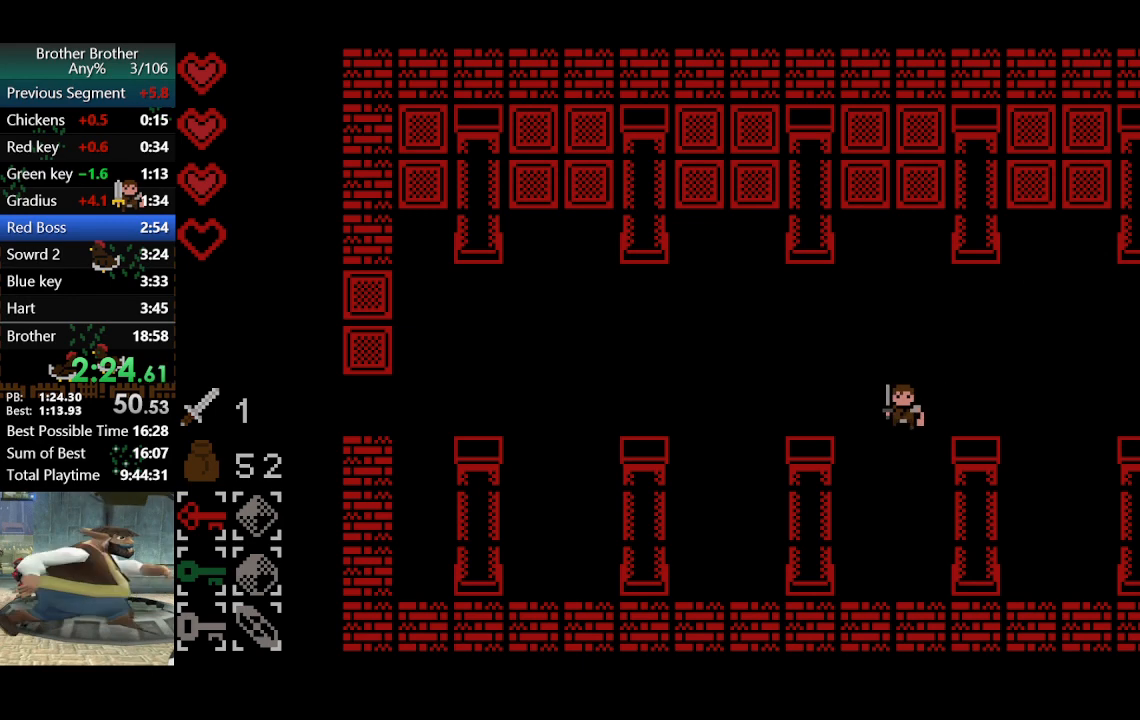
{"buttons": [], "left_stick": "left", "events": []}
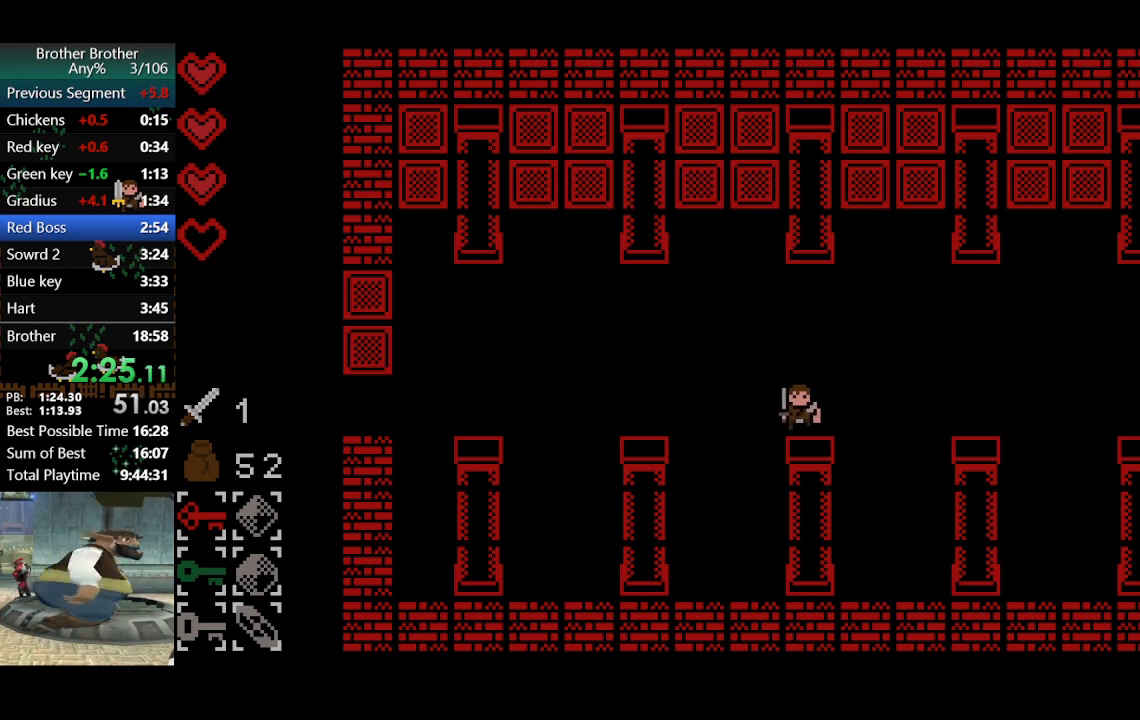
{"buttons": [], "left_stick": "left", "events": []}
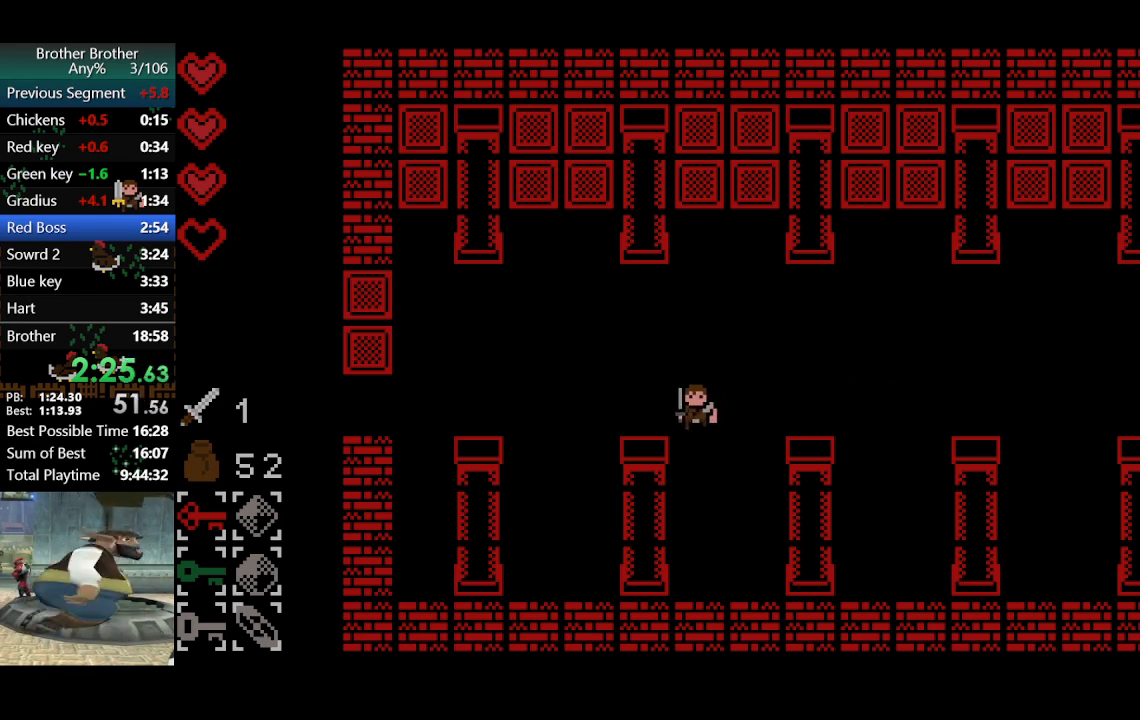
{"buttons": [], "left_stick": "left", "events": []}